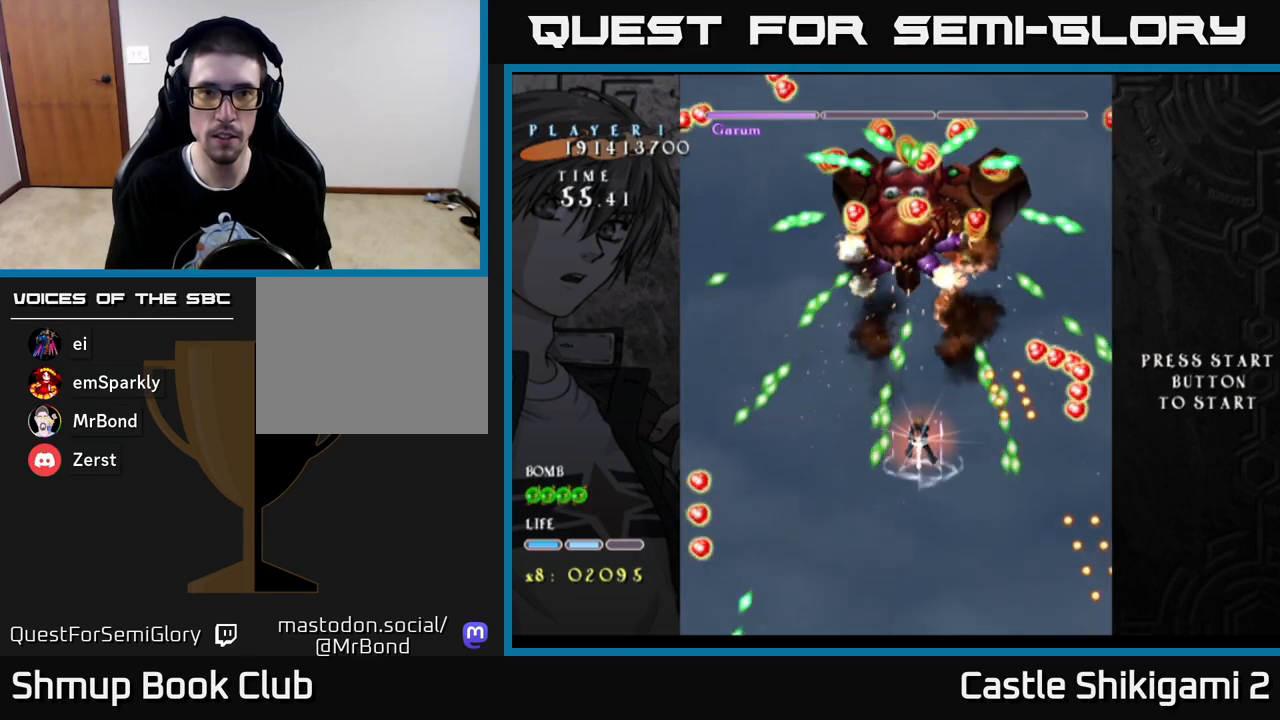
Gameplay with a controller (Xbox layout); each line is a JSON object with the inputs held at the frame after it. "events" lists button and stick changes between this image and that frame as [ms after this image, input, new state], when the widget could be followed in between.
{"buttons": ["X"], "left_stick": "center", "right_stick": "center", "events": [[317, "DPAD_LEFT", "down"], [383, "DPAD_LEFT", "up"]]}
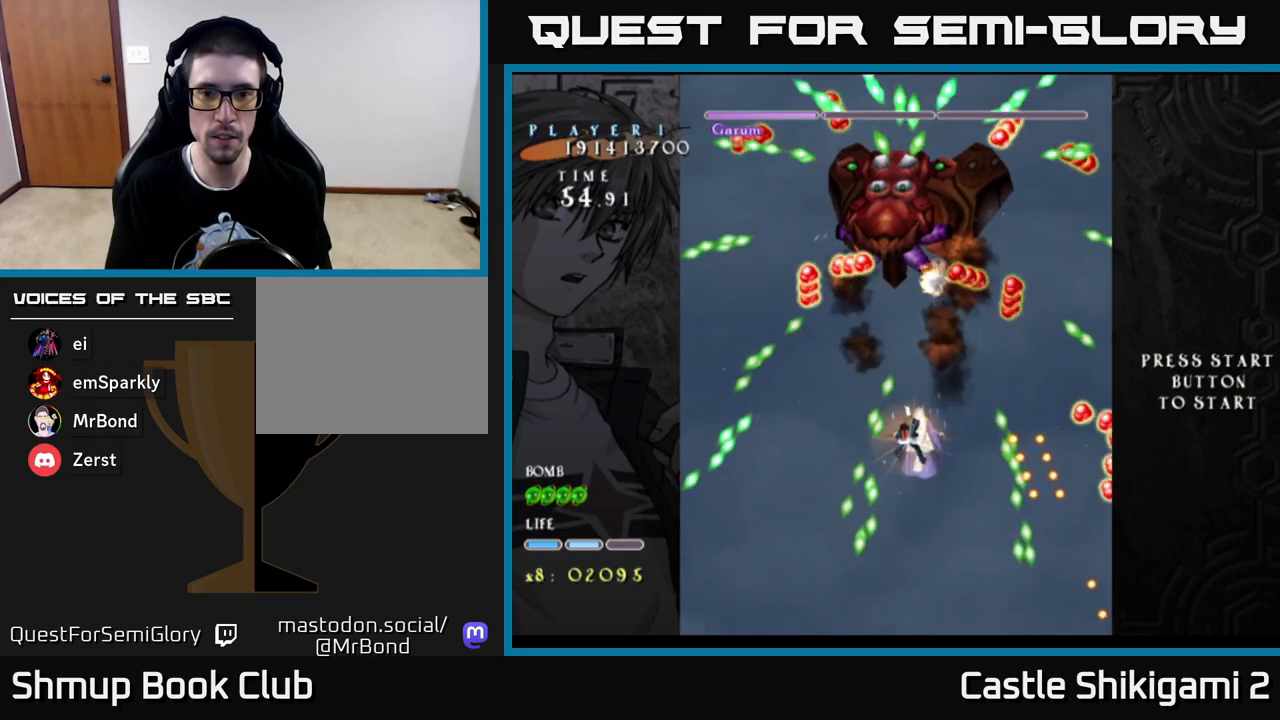
{"buttons": ["X", "DPAD_LEFT"], "left_stick": "center", "right_stick": "center", "events": [[50, "DPAD_LEFT", "down"], [150, "DPAD_LEFT", "up"], [267, "DPAD_DOWN", "down"], [433, "DPAD_LEFT", "down"], [450, "DPAD_DOWN", "up"]]}
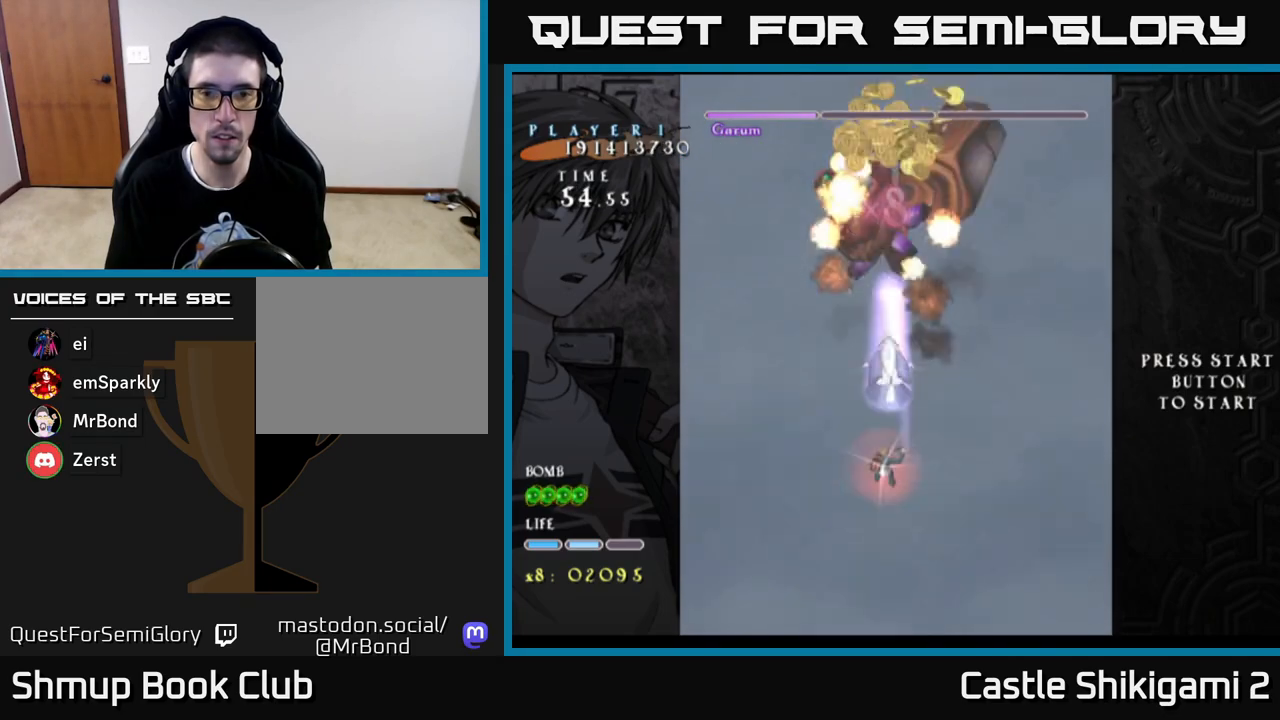
{"buttons": ["X", "DPAD_UP"], "left_stick": "center", "right_stick": "center", "events": [[17, "DPAD_DOWN", "down"], [50, "DPAD_LEFT", "up"], [217, "DPAD_LEFT", "down"], [283, "DPAD_LEFT", "up"], [350, "DPAD_DOWN", "up"], [383, "DPAD_UP", "down"]]}
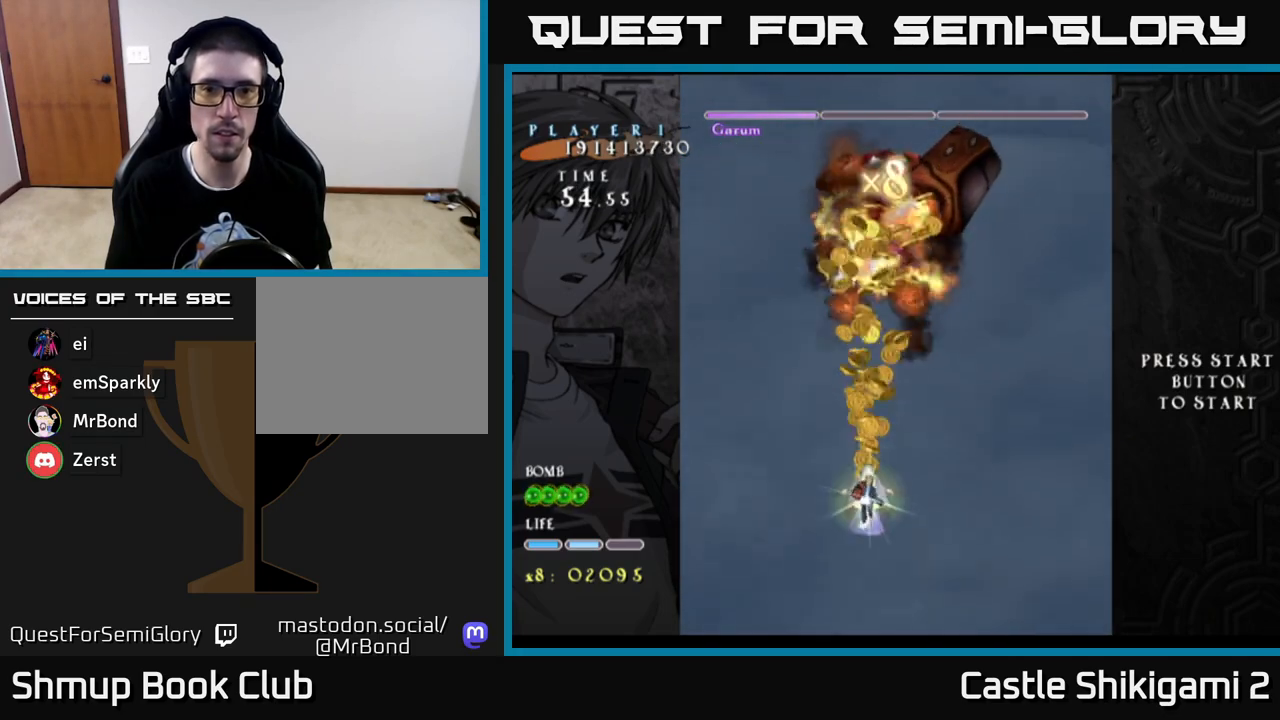
{"buttons": ["B", "DPAD_UP"], "left_stick": "center", "right_stick": "center", "events": [[117, "DPAD_RIGHT", "down"], [250, "B", "down"], [267, "DPAD_RIGHT", "up"], [267, "X", "up"]]}
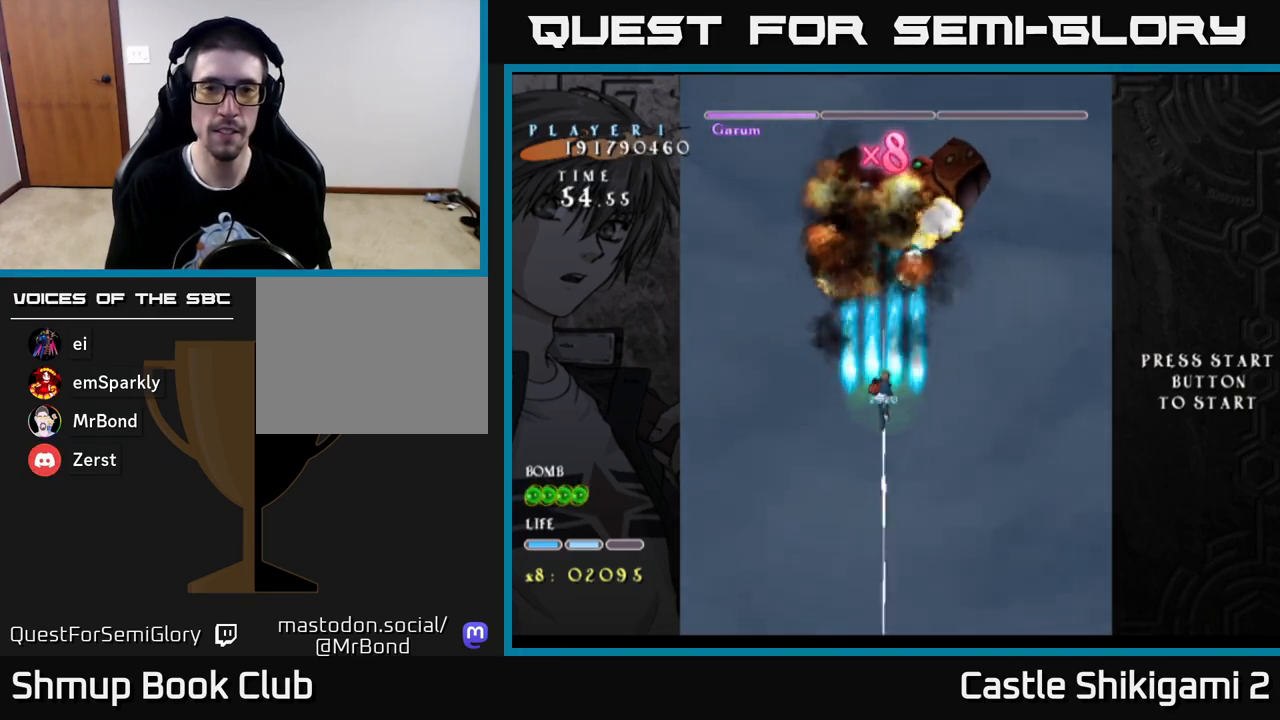
{"buttons": ["B"], "left_stick": "center", "right_stick": "center", "events": [[83, "DPAD_UP", "up"]]}
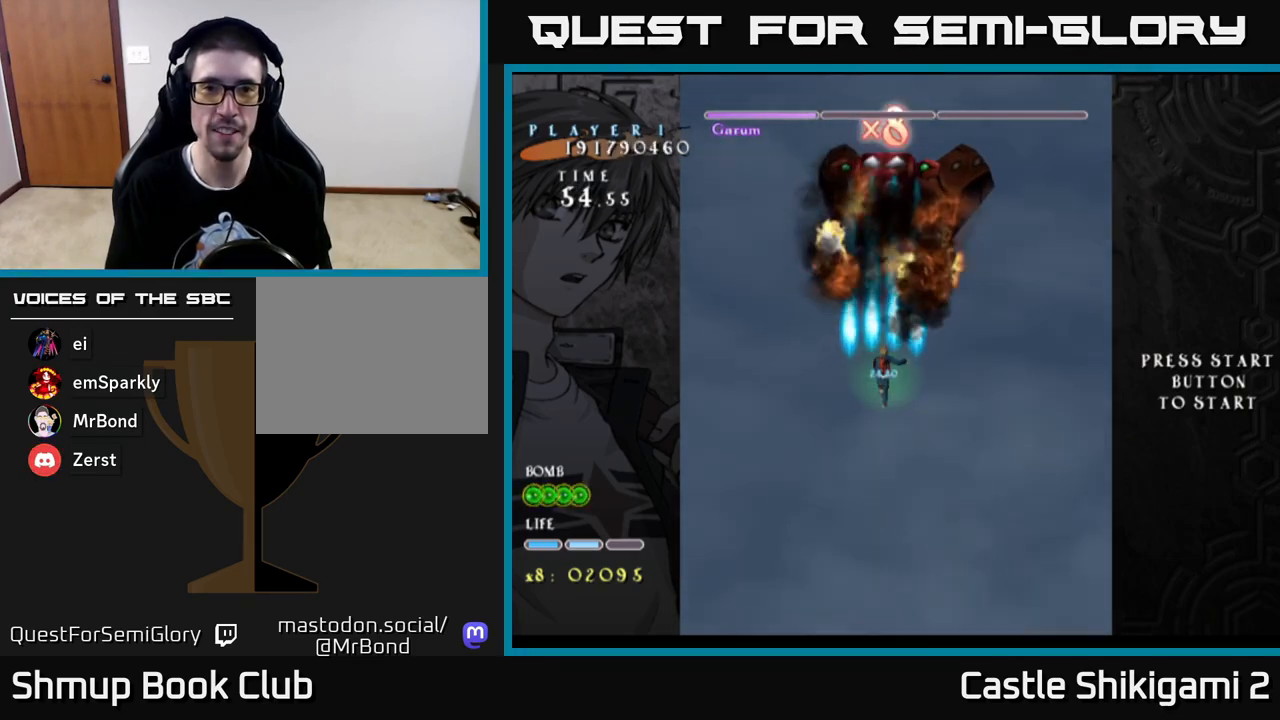
{"buttons": ["B"], "left_stick": "center", "right_stick": "center", "events": []}
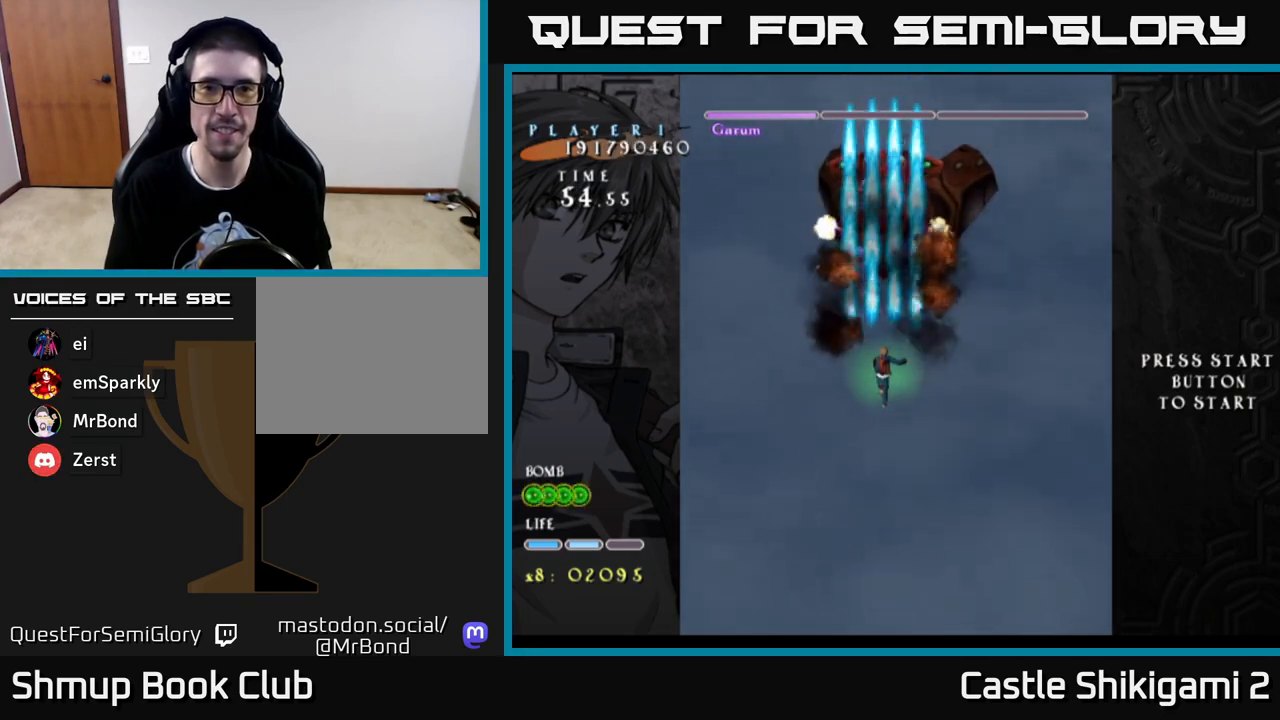
{"buttons": ["B"], "left_stick": "center", "right_stick": "center", "events": []}
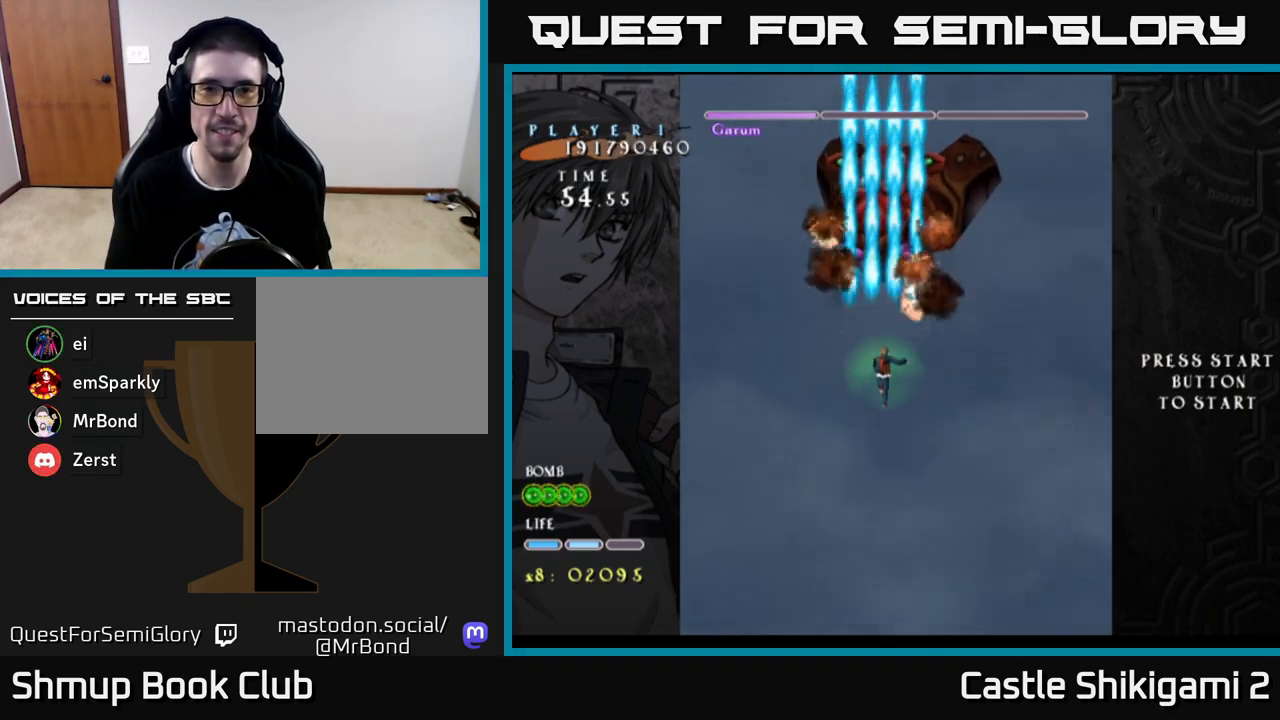
{"buttons": ["B"], "left_stick": "center", "right_stick": "center", "events": [[233, "DPAD_UP", "down"], [267, "DPAD_RIGHT", "down"], [283, "DPAD_UP", "up"], [383, "DPAD_RIGHT", "up"]]}
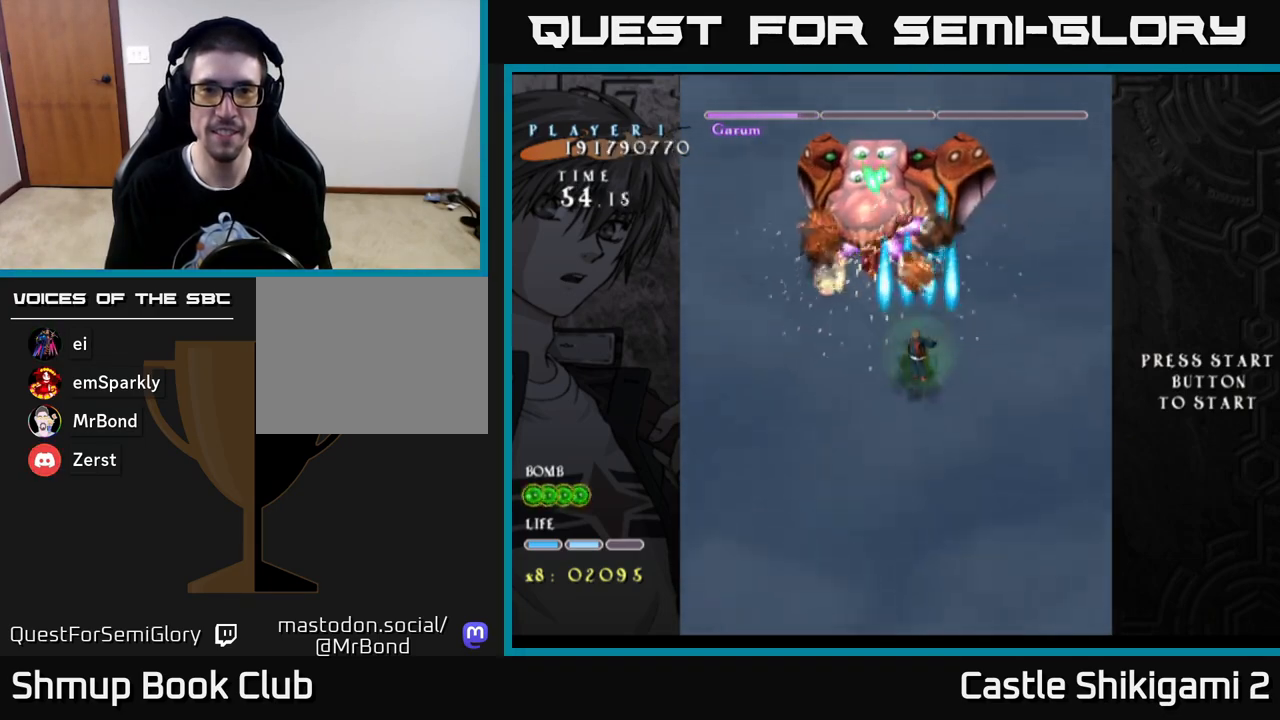
{"buttons": ["B"], "left_stick": "center", "right_stick": "center", "events": [[67, "DPAD_LEFT", "down"], [217, "DPAD_LEFT", "up"], [433, "DPAD_LEFT", "down"], [500, "DPAD_LEFT", "up"]]}
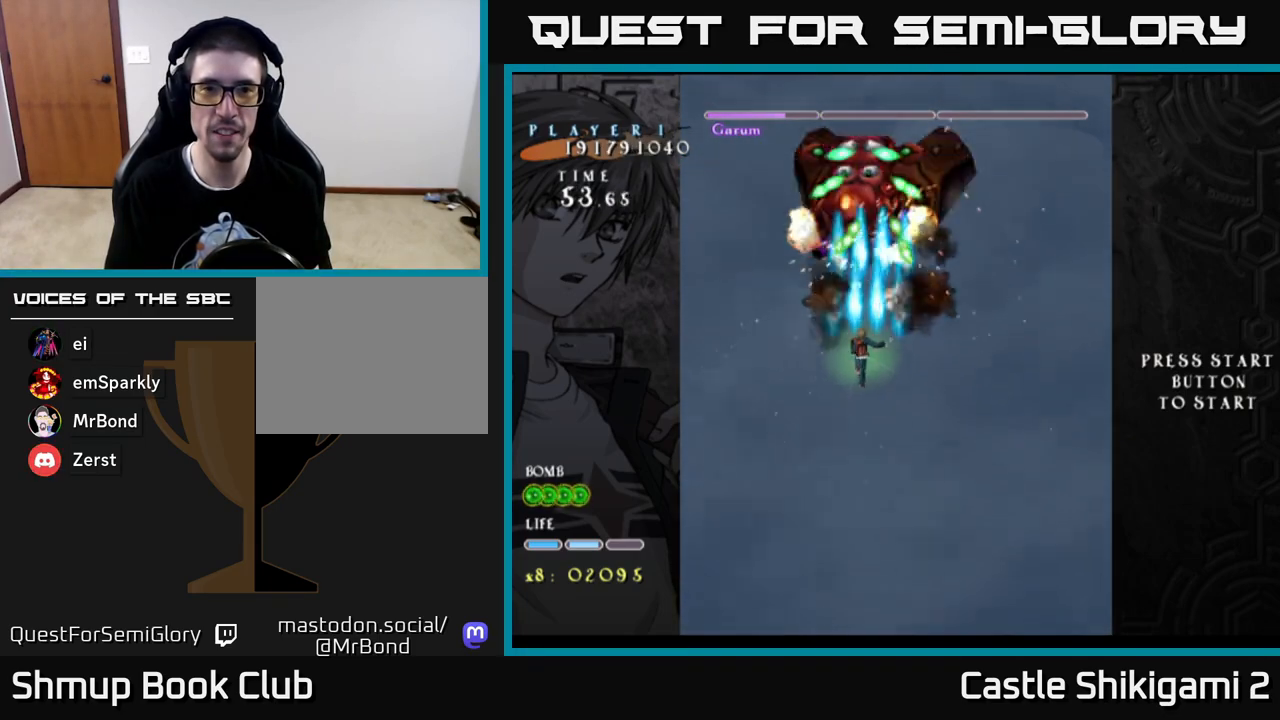
{"buttons": ["B"], "left_stick": "center", "right_stick": "center", "events": []}
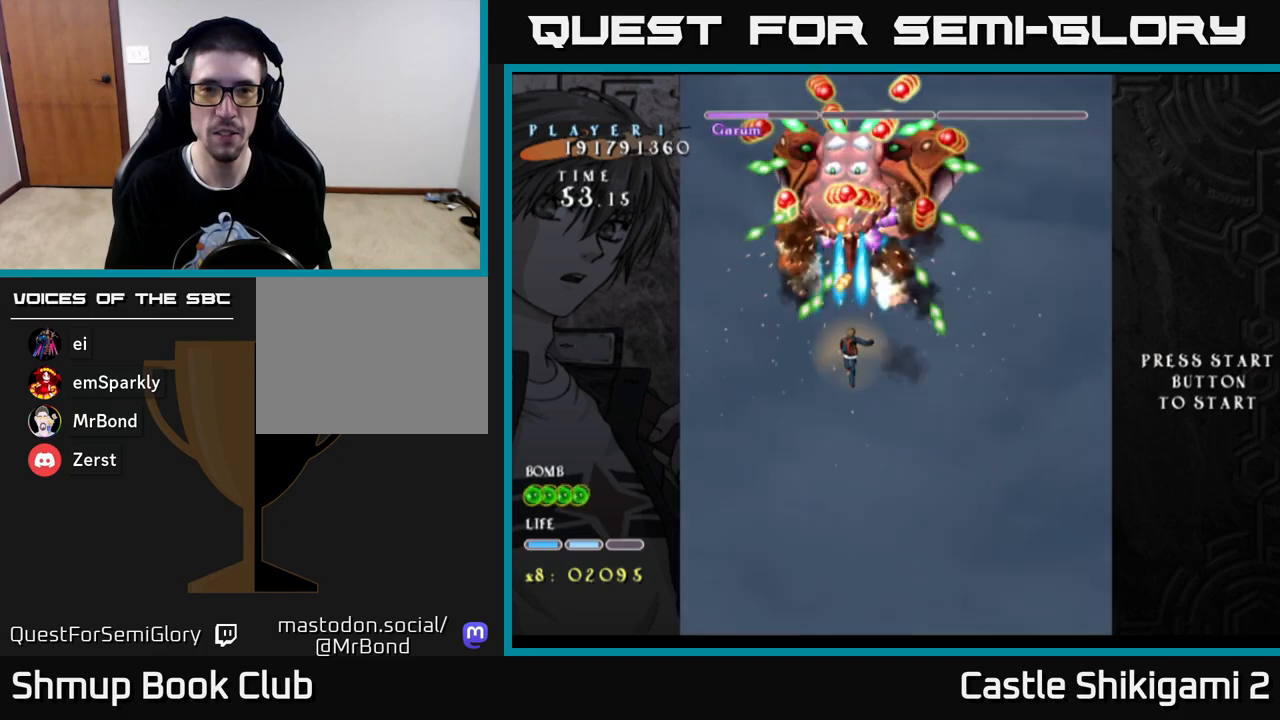
{"buttons": ["B", "DPAD_LEFT"], "left_stick": "center", "right_stick": "center", "events": [[233, "DPAD_DOWN", "down"], [317, "DPAD_RIGHT", "down"], [367, "DPAD_DOWN", "up"], [433, "DPAD_RIGHT", "up"], [500, "DPAD_LEFT", "down"]]}
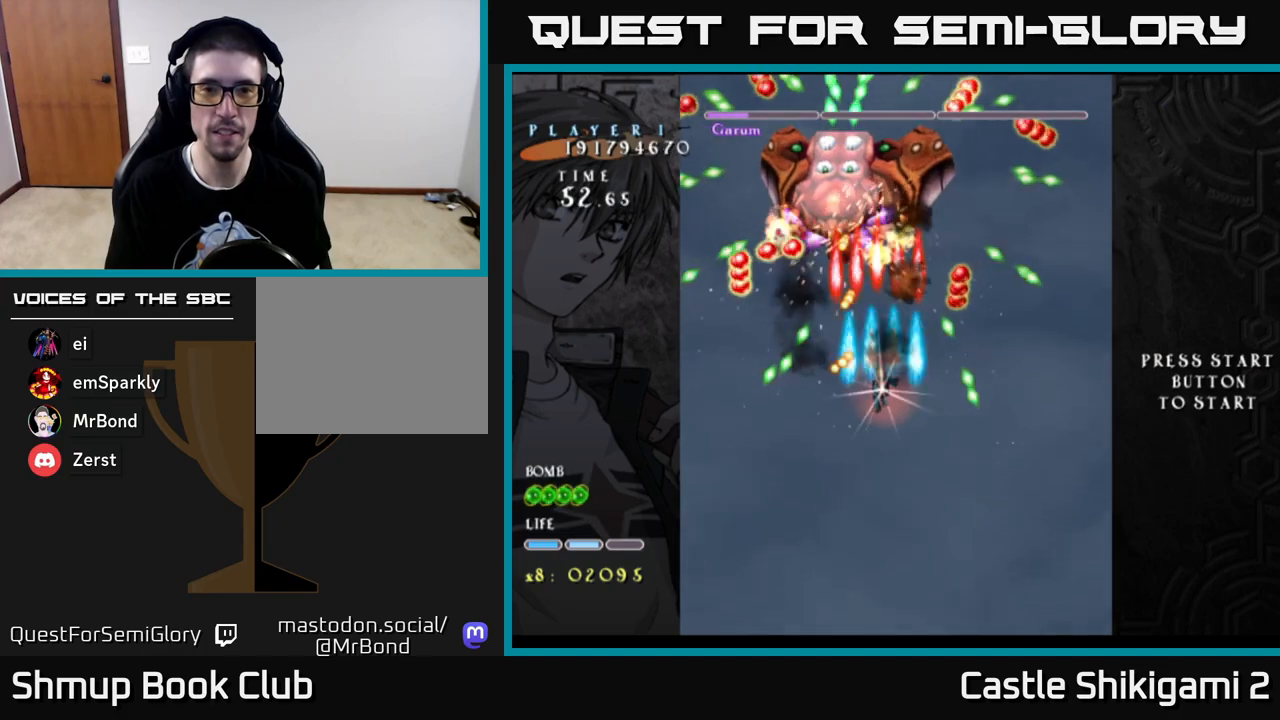
{"buttons": ["X", "DPAD_RIGHT"], "left_stick": "center", "right_stick": "center", "events": [[83, "DPAD_LEFT", "up"], [267, "X", "down"], [300, "B", "up"], [300, "DPAD_RIGHT", "down"]]}
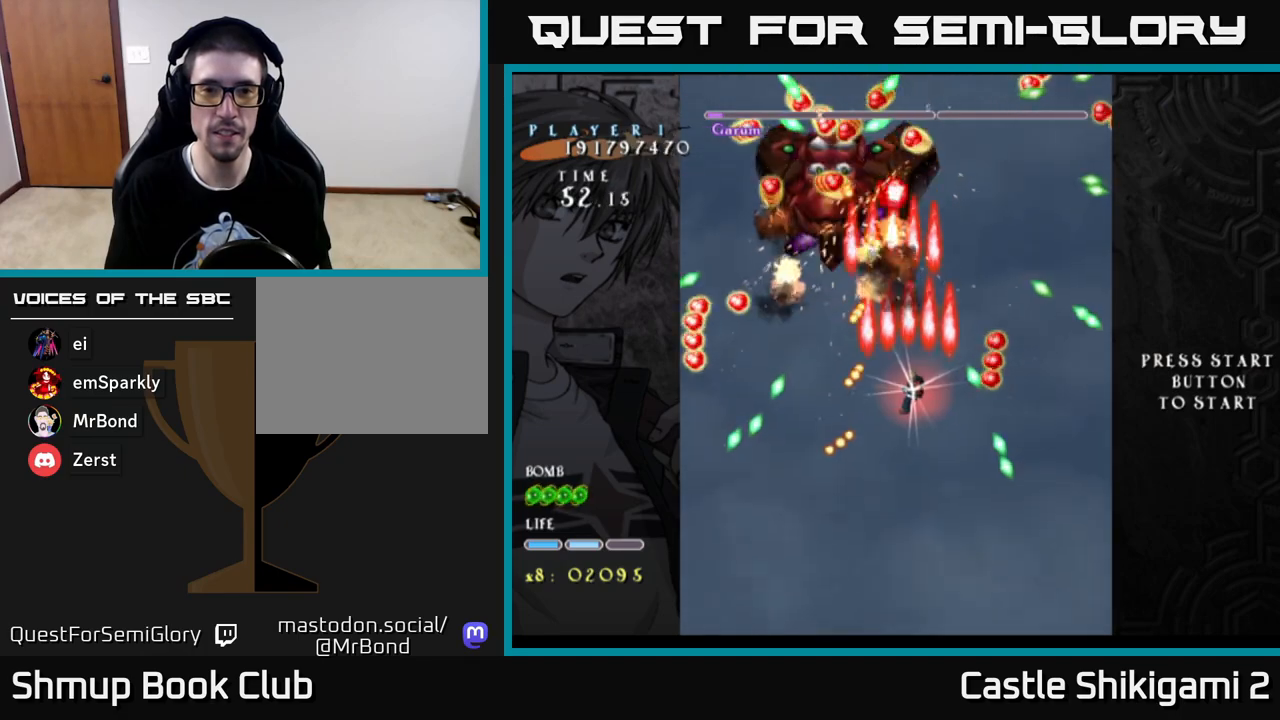
{"buttons": ["X", "DPAD_LEFT"], "left_stick": "center", "right_stick": "center", "events": [[50, "DPAD_RIGHT", "up"], [83, "DPAD_UP", "down"], [283, "DPAD_LEFT", "down"], [317, "DPAD_UP", "up"]]}
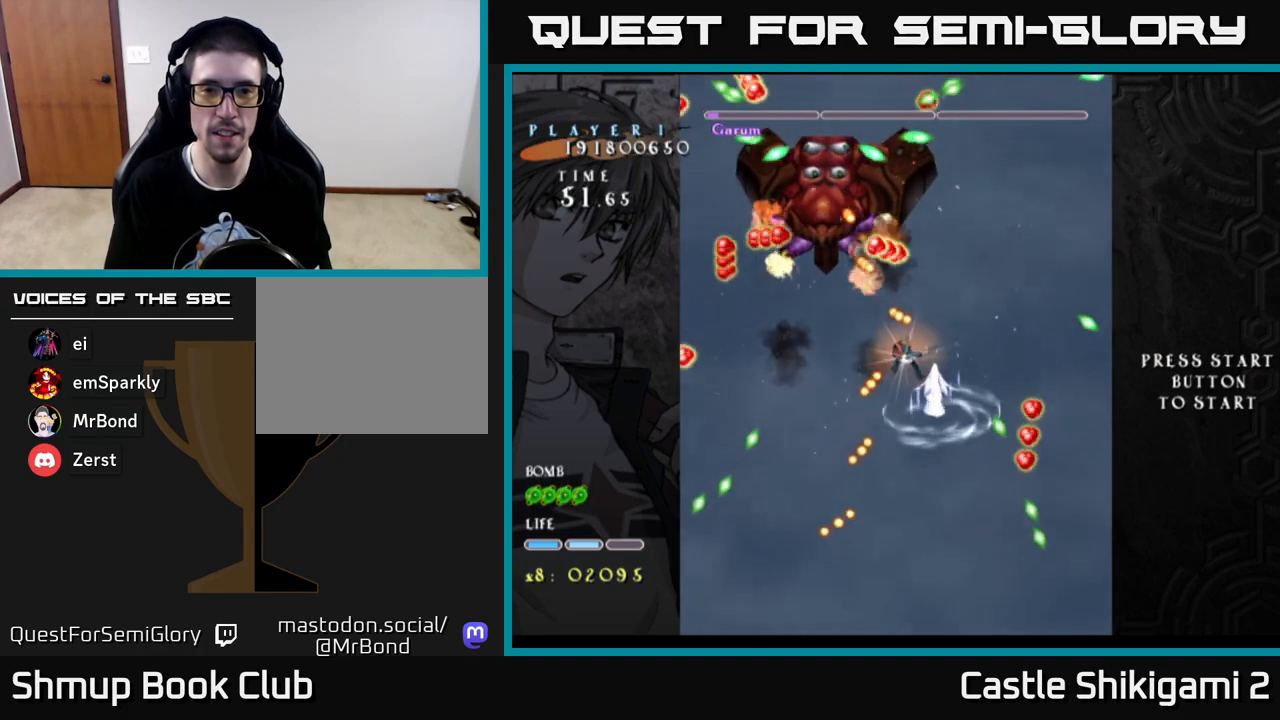
{"buttons": ["X", "DPAD_UP"], "left_stick": "center", "right_stick": "center", "events": [[117, "DPAD_LEFT", "up"], [250, "DPAD_DOWN", "down"], [317, "DPAD_LEFT", "down"], [333, "DPAD_DOWN", "up"], [417, "DPAD_UP", "down"], [483, "DPAD_LEFT", "up"]]}
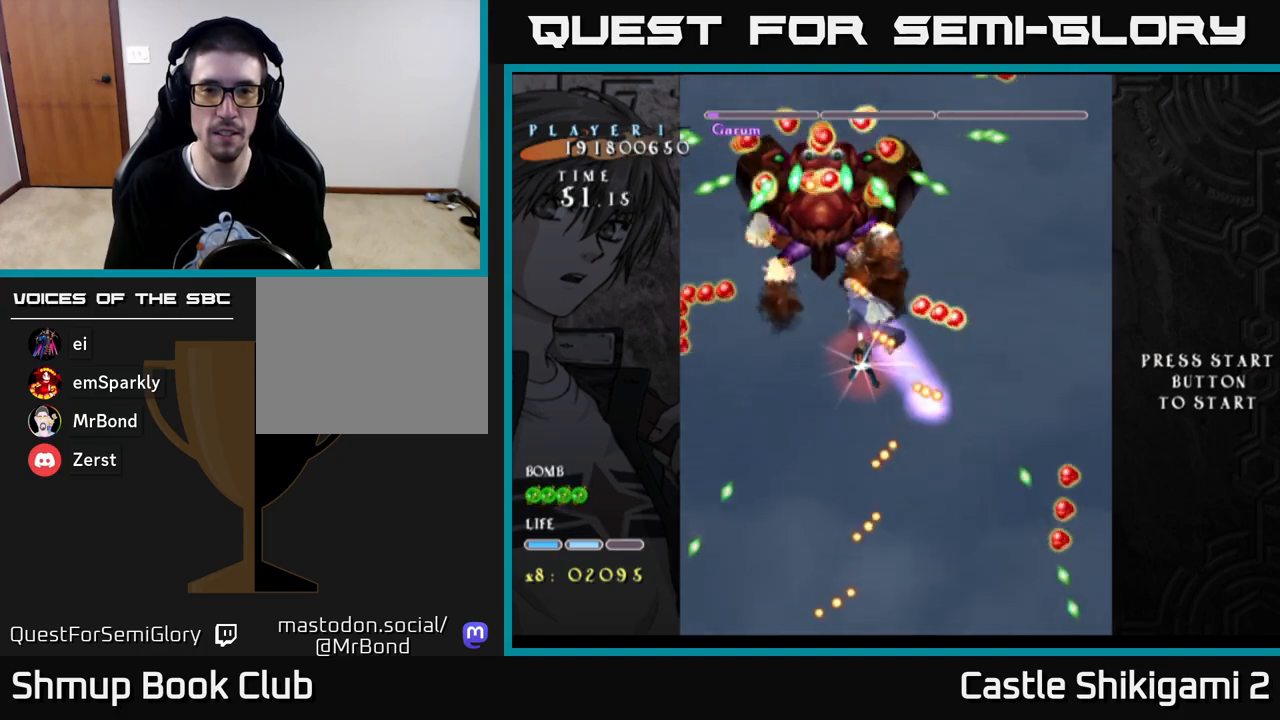
{"buttons": ["X", "DPAD_DOWN"], "left_stick": "center", "right_stick": "center", "events": [[33, "DPAD_LEFT", "down"], [100, "DPAD_UP", "up"], [133, "DPAD_LEFT", "up"], [367, "DPAD_DOWN", "down"]]}
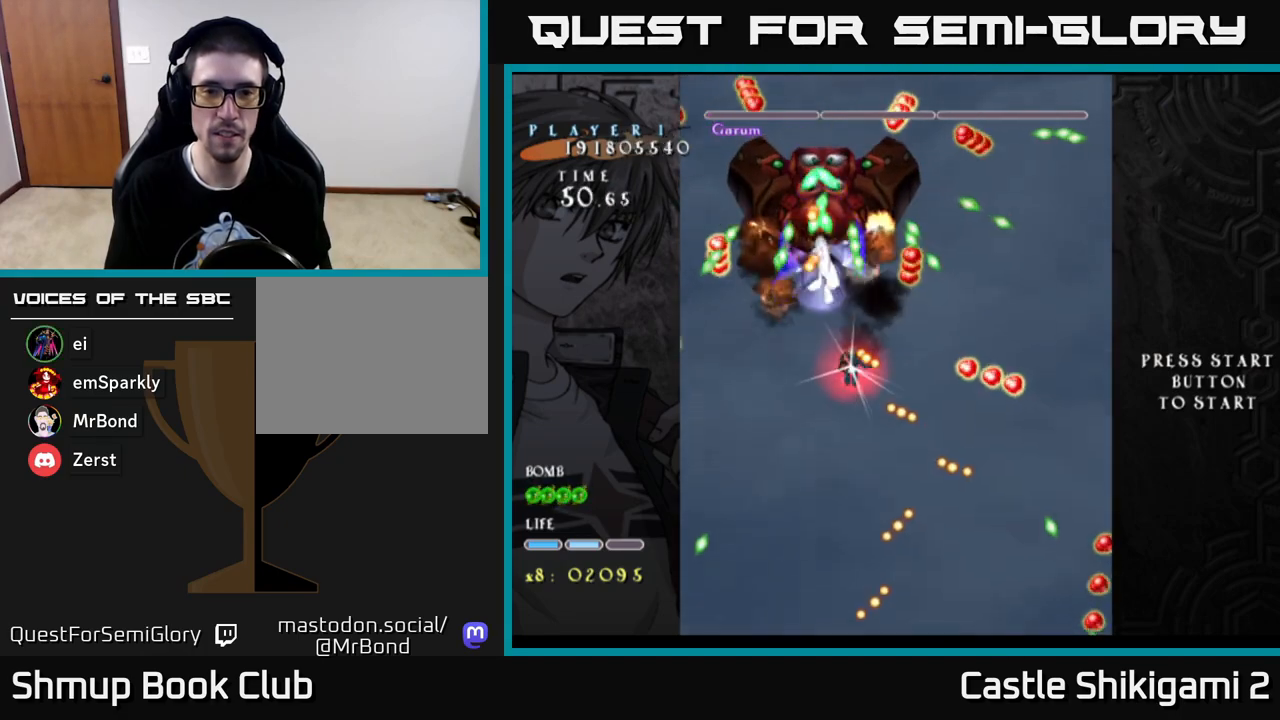
{"buttons": ["X"], "left_stick": "center", "right_stick": "center", "events": [[117, "DPAD_DOWN", "up"], [250, "DPAD_DOWN", "down"], [417, "DPAD_DOWN", "up"]]}
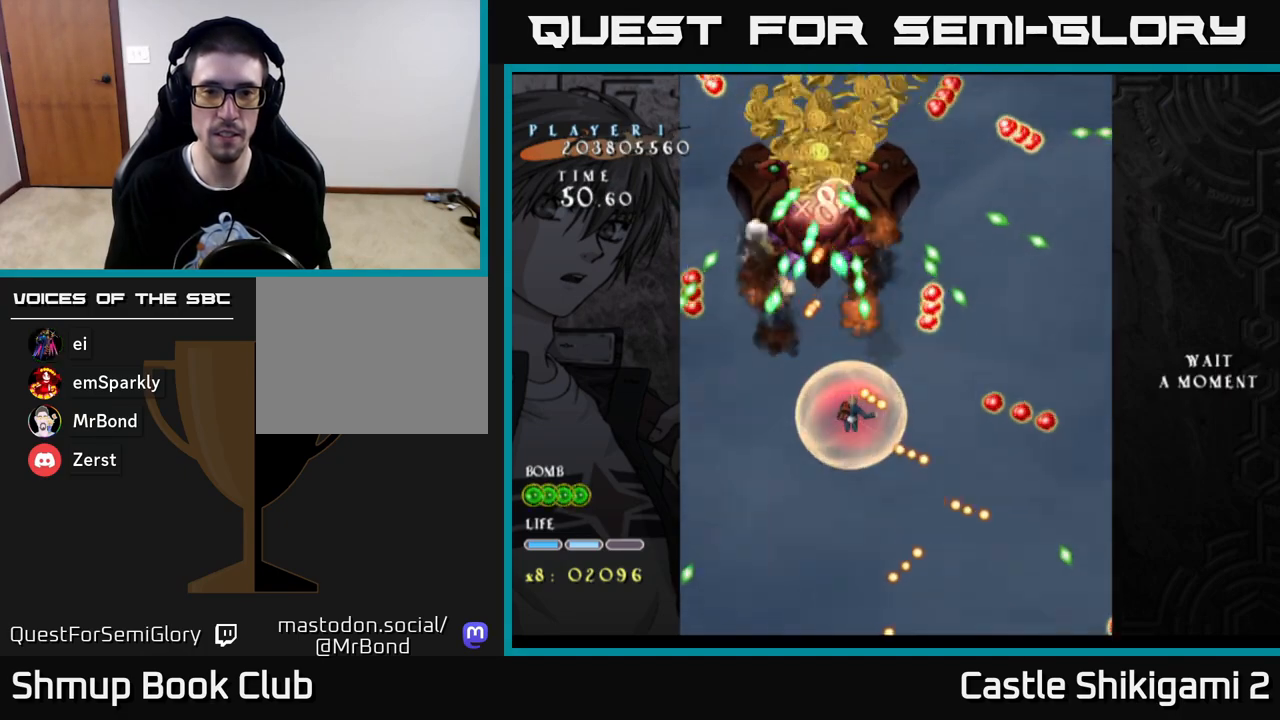
{"buttons": ["X", "DPAD_UP"], "left_stick": "center", "right_stick": "center", "events": [[400, "DPAD_UP", "down"]]}
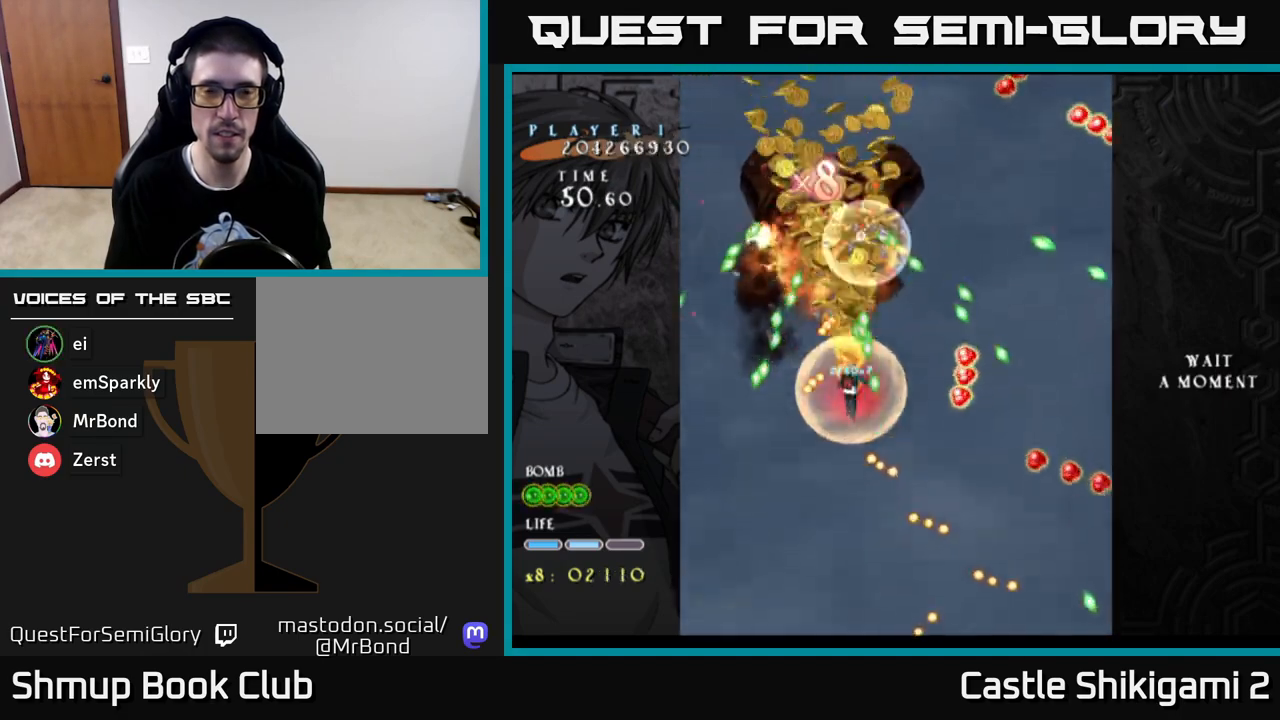
{"buttons": ["X"], "left_stick": "center", "right_stick": "center", "events": [[83, "DPAD_UP", "up"], [333, "DPAD_UP", "down"], [450, "DPAD_UP", "up"]]}
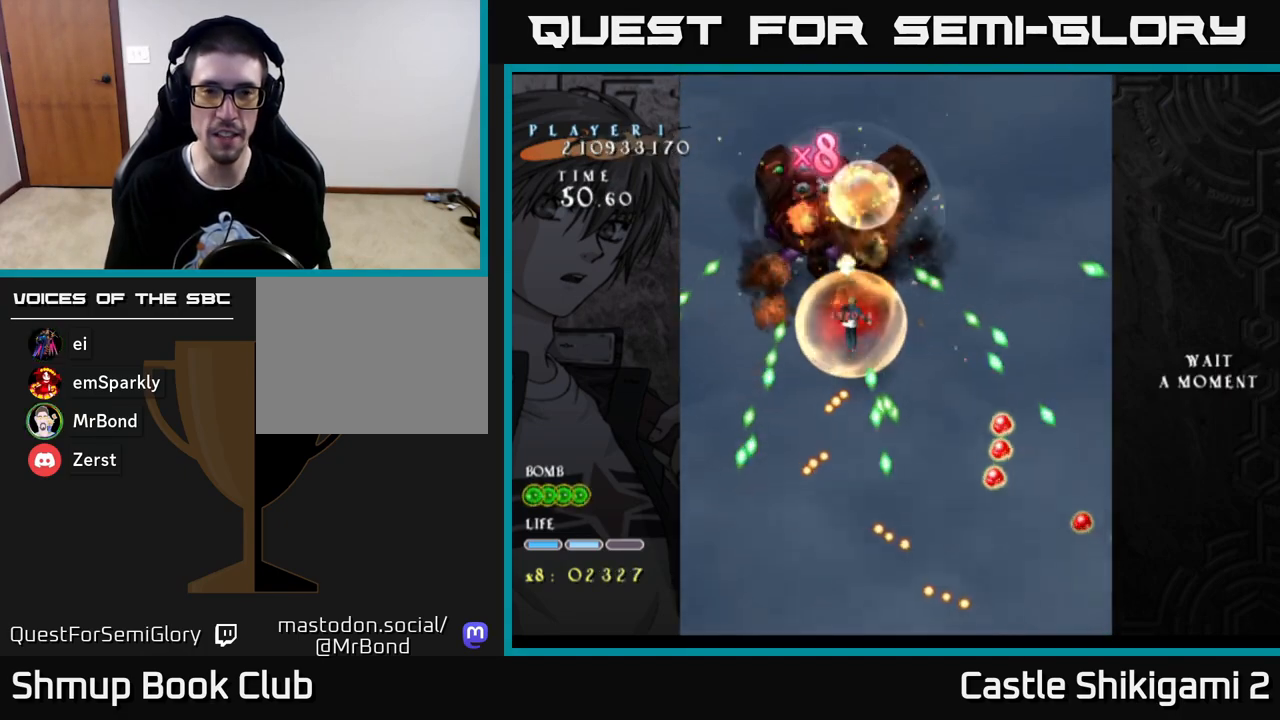
{"buttons": ["B"], "left_stick": "center", "right_stick": "center", "events": [[17, "DPAD_DOWN", "down"], [150, "DPAD_DOWN", "up"], [400, "X", "up"], [483, "B", "down"]]}
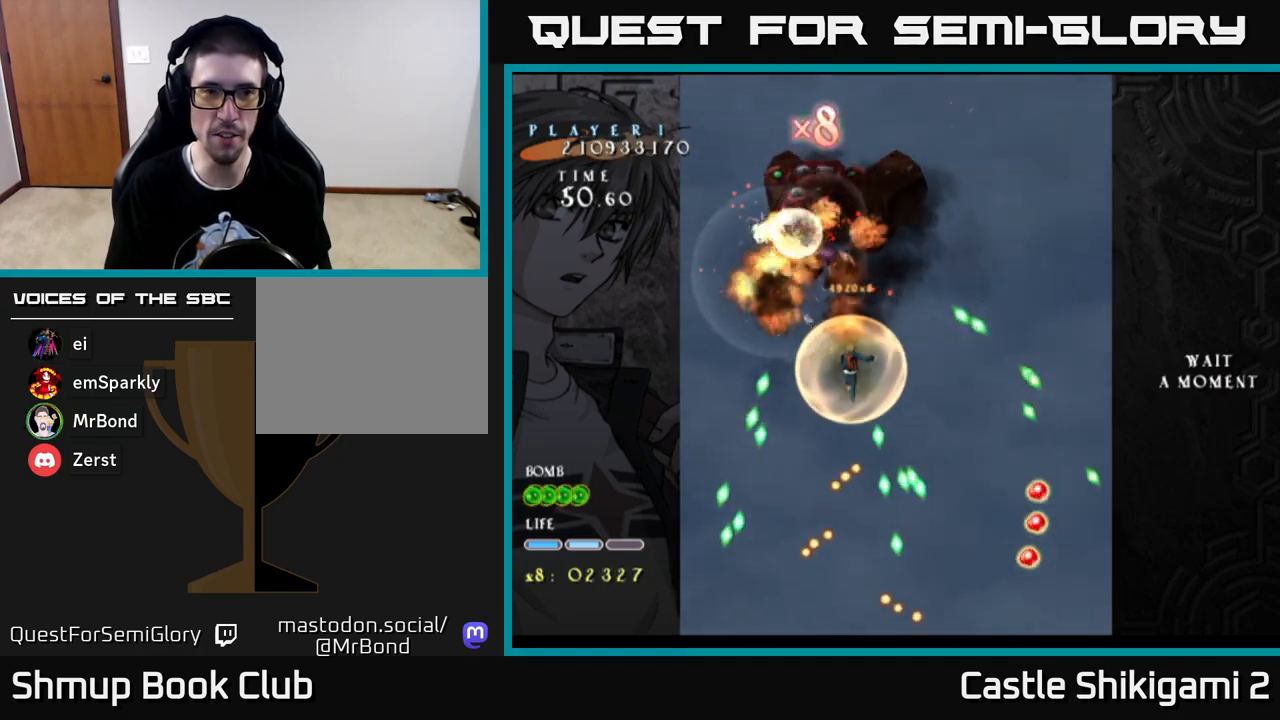
{"buttons": ["B"], "left_stick": "center", "right_stick": "center", "events": []}
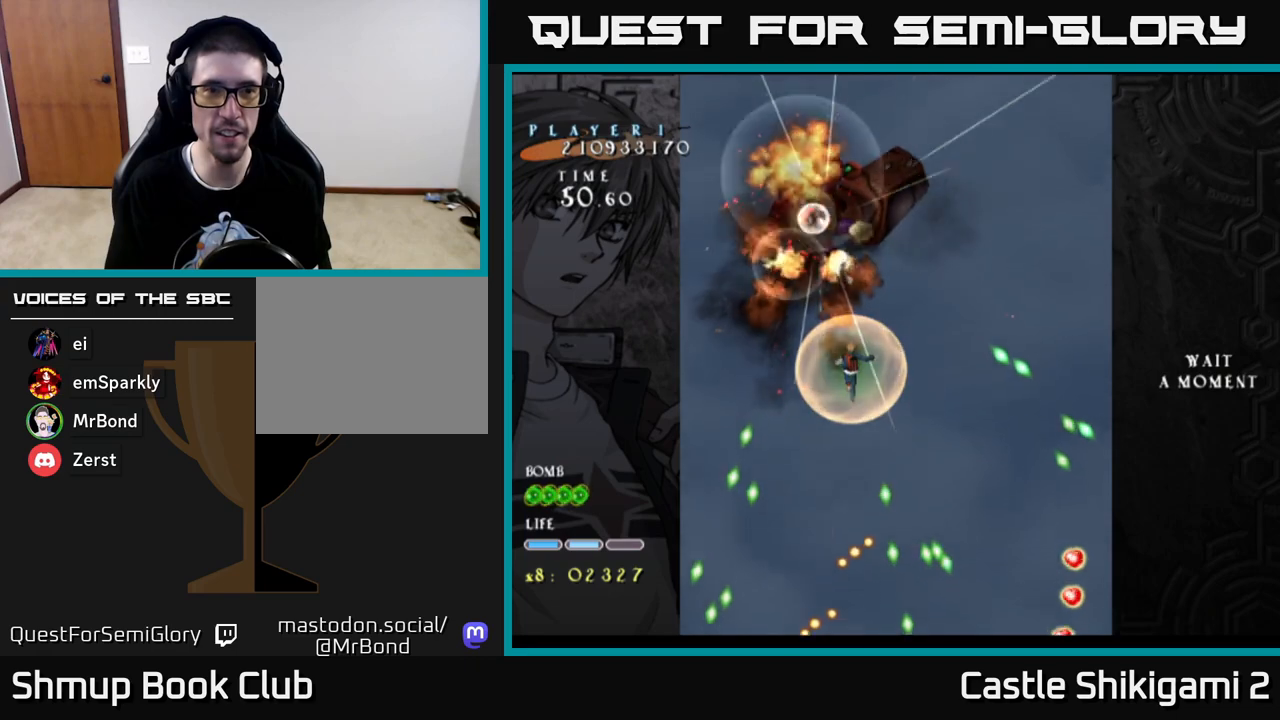
{"buttons": ["B"], "left_stick": "center", "right_stick": "center", "events": []}
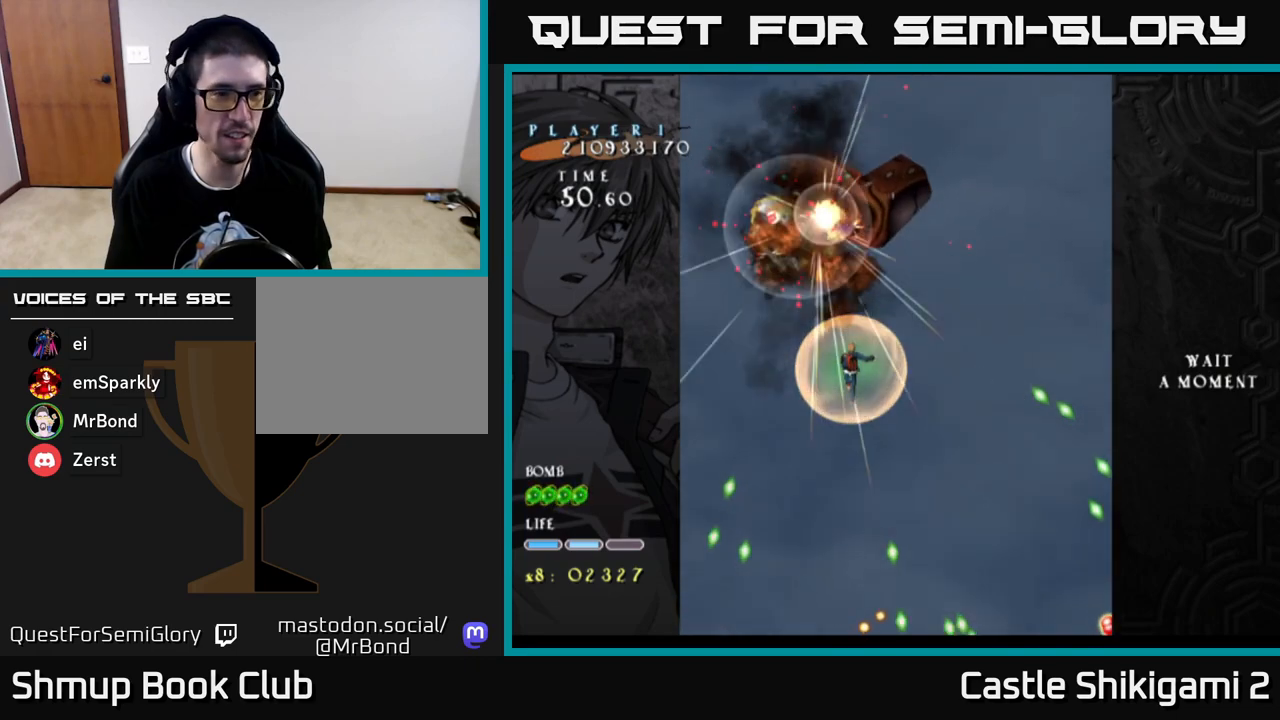
{"buttons": [], "left_stick": "center", "right_stick": "center", "events": [[233, "B", "up"]]}
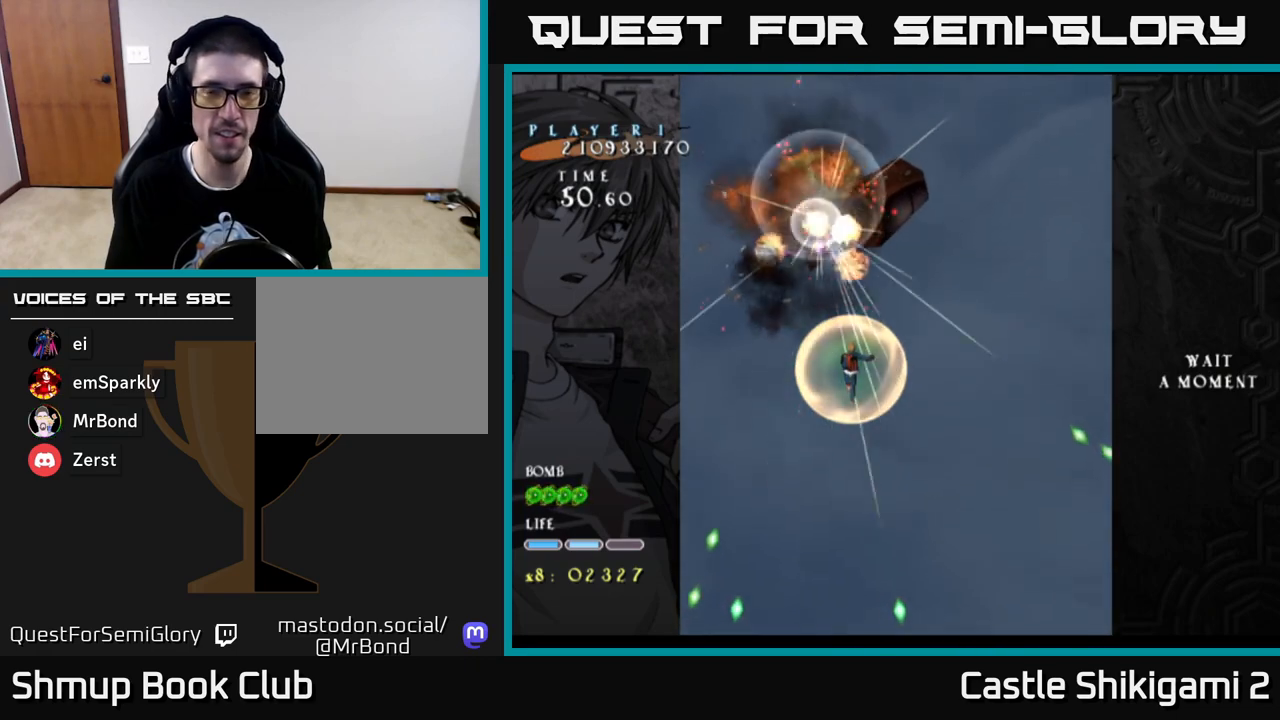
{"buttons": ["B"], "left_stick": "center", "right_stick": "center", "events": [[150, "B", "down"], [150, "DPAD_UP", "down"], [267, "DPAD_UP", "up"]]}
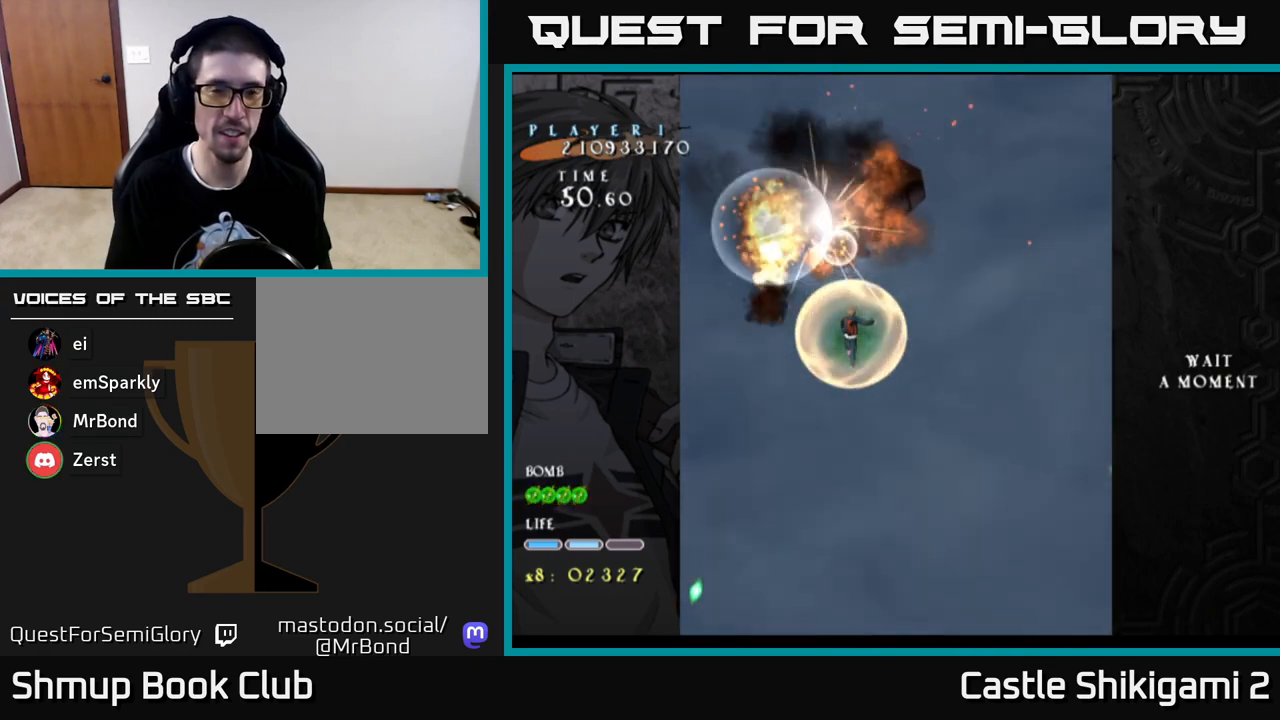
{"buttons": [], "left_stick": "center", "right_stick": "center", "events": [[67, "B", "up"], [300, "DPAD_RIGHT", "down"], [467, "DPAD_RIGHT", "up"]]}
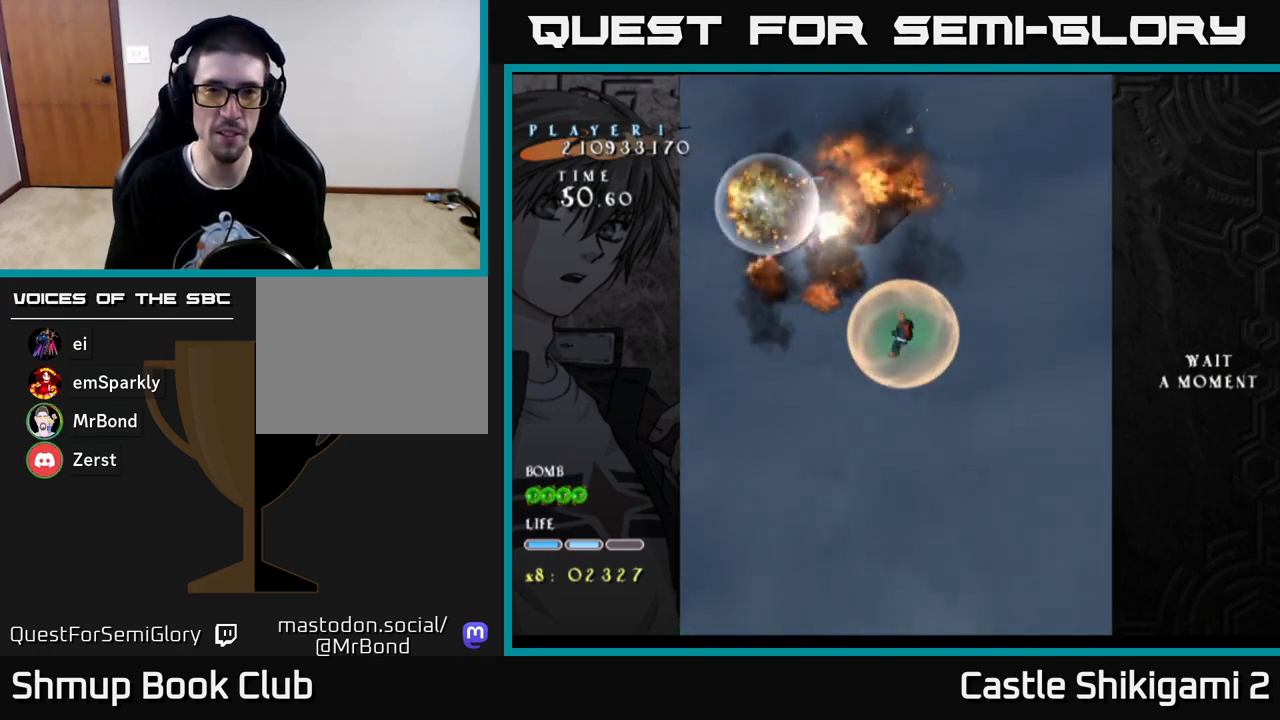
{"buttons": [], "left_stick": "center", "right_stick": "center", "events": [[183, "DPAD_LEFT", "down"], [233, "DPAD_UP", "down"], [283, "DPAD_UP", "up"], [300, "DPAD_LEFT", "up"]]}
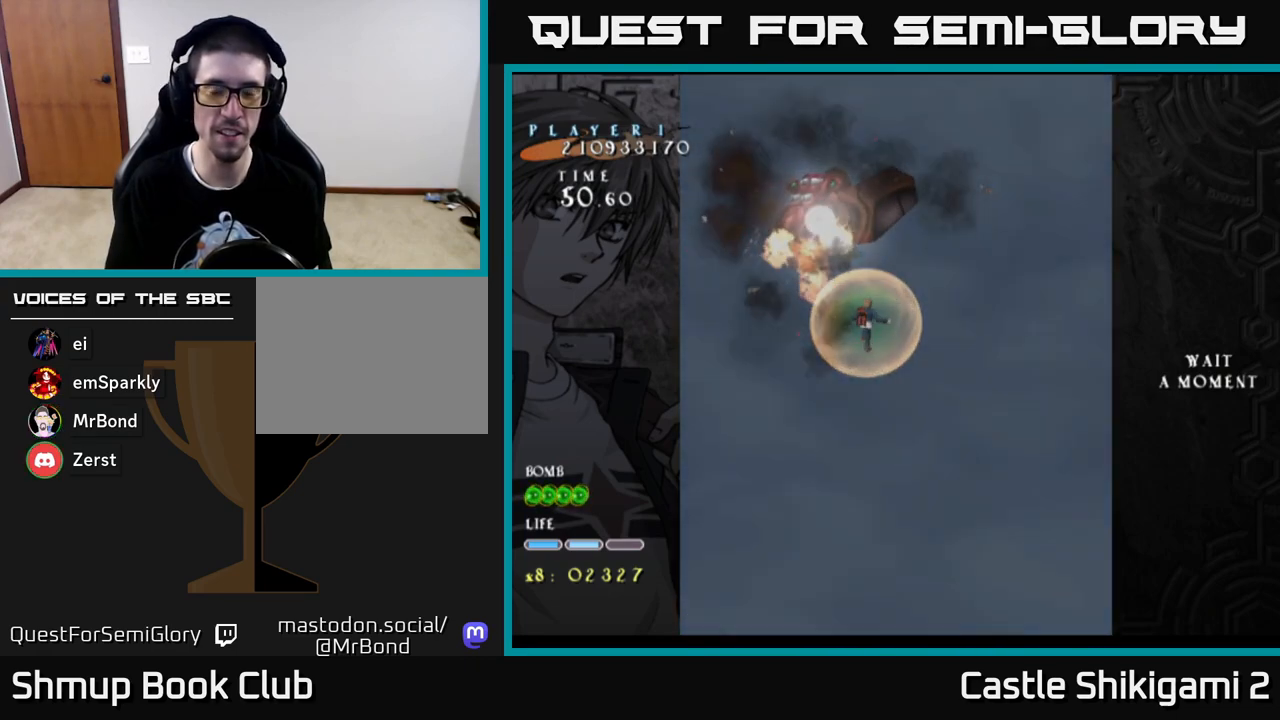
{"buttons": [], "left_stick": "center", "right_stick": "center", "events": []}
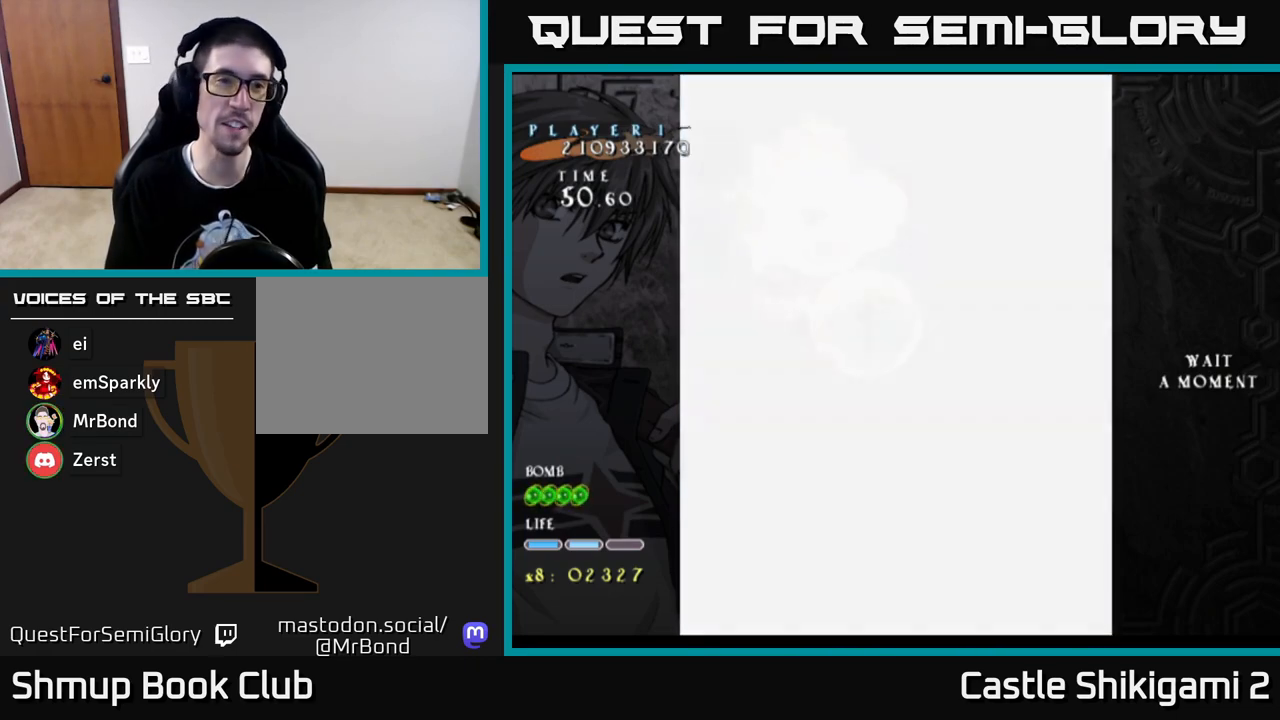
{"buttons": [], "left_stick": "center", "right_stick": "center", "events": []}
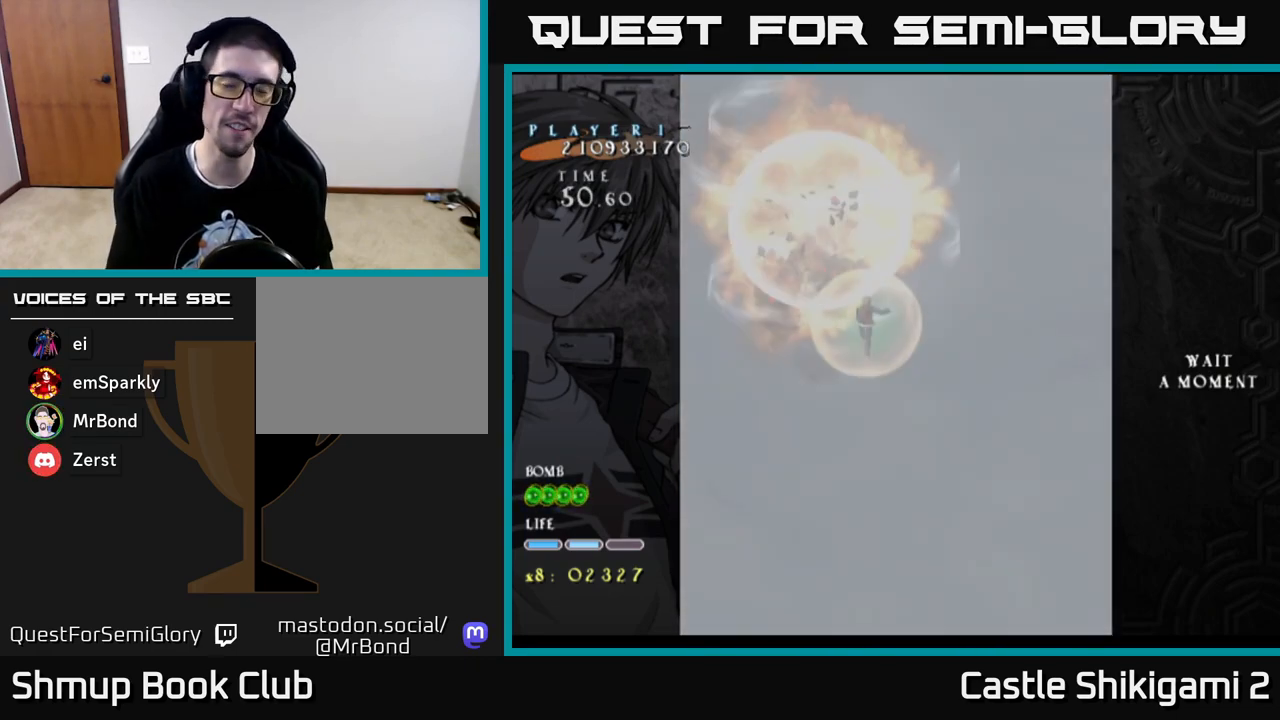
{"buttons": [], "left_stick": "center", "right_stick": "center", "events": []}
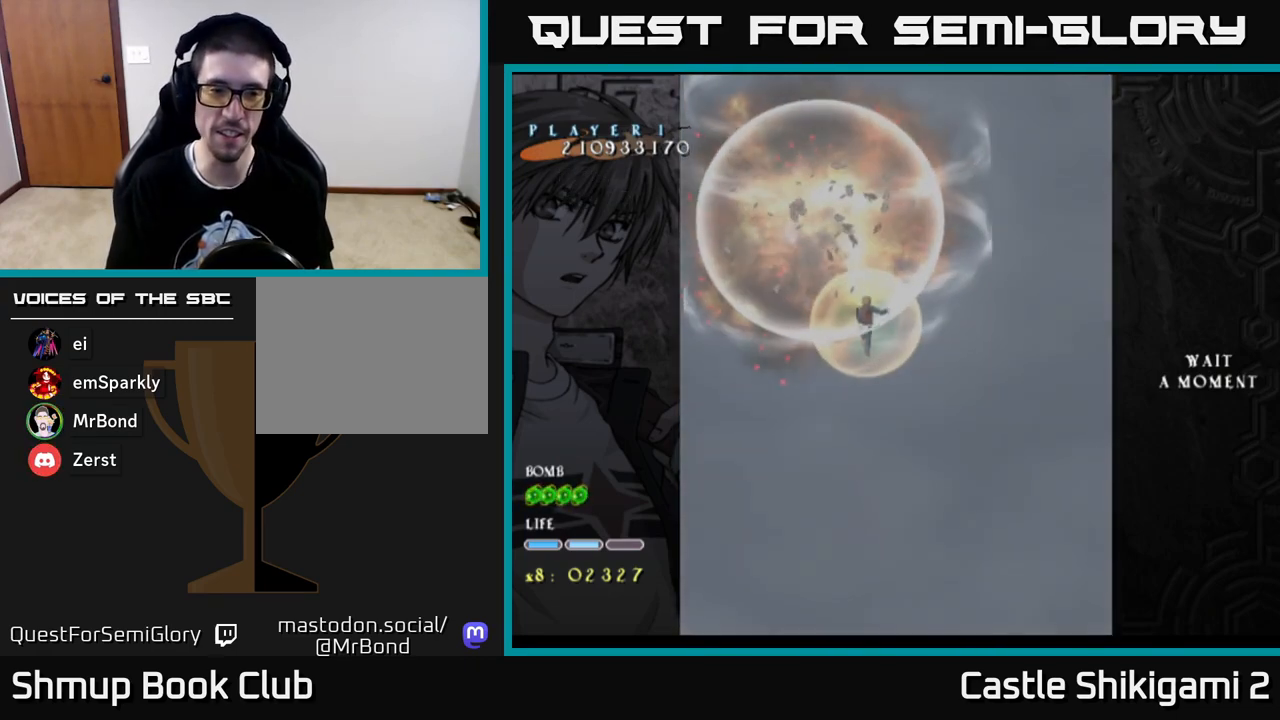
{"buttons": ["DPAD_DOWN"], "left_stick": "center", "right_stick": "center", "events": [[333, "DPAD_RIGHT", "down"], [383, "DPAD_DOWN", "down"], [483, "DPAD_RIGHT", "up"]]}
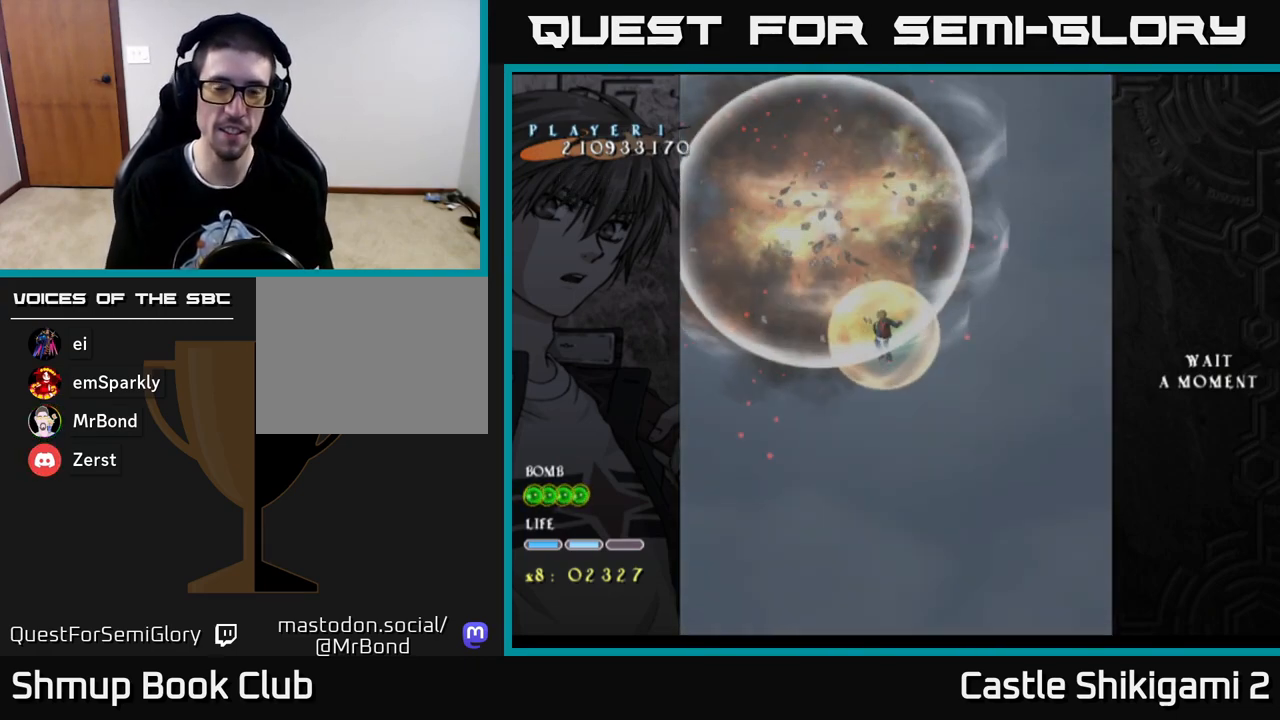
{"buttons": [], "left_stick": "center", "right_stick": "center", "events": [[100, "DPAD_DOWN", "up"]]}